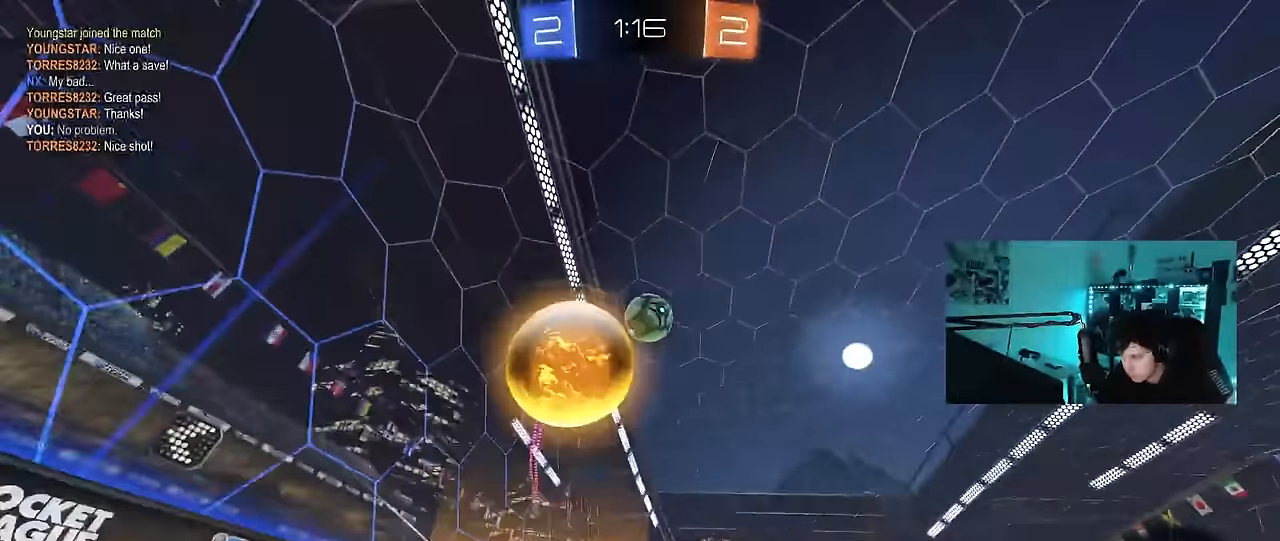
Gameplay with keyboard and mouse; each line is a JSON object with the keys and mouse buttons held at the frame after it. "events" lists presses ("down") and releases ("up") of "1", "2", "3", "4", "5", "a", "alt", "c", "caps_lock", "ctrl", "d", "e", "f", "g", "q", "r", "s", "shift", "space", "t", "tab", "v", "w", "x", "z", "mouse_left", "mouse_wheel" and "mouse_right" between this image and that frame as [ms after this image, input, new state], when the widget could be followed in between. "mouse_left", "mouse_wheel", "mouse_right" = the "left", "wheel", "right" buttons of the "mouse" list. No other keys are recorded. "wheel" means that the mouse wheel is clicked or scrolled. "mouse_move" is the direction in which the mouse moves at that frame (one of eight, or "still"), when it could be read.
{"keys": ["w"], "mouse": [], "mouse_move": "still", "events": [[83, "a", "up"], [233, "a", "down"], [283, "mouse_left", "down"], [417, "a", "up"], [417, "mouse_left", "up"]]}
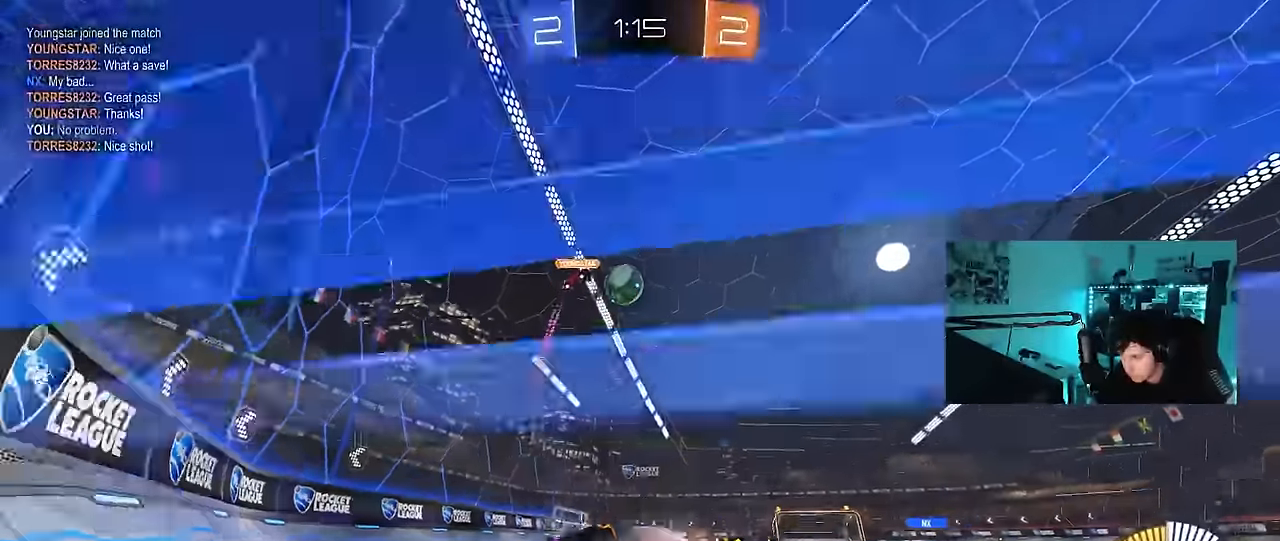
{"keys": ["w"], "mouse": ["left"], "mouse_move": "down-left", "events": [[17, "mouse_left", "down"], [150, "a", "down"], [200, "mouse_left", "up"], [333, "a", "up"], [333, "mouse_left", "down"], [433, "a", "down"], [483, "a", "up"]]}
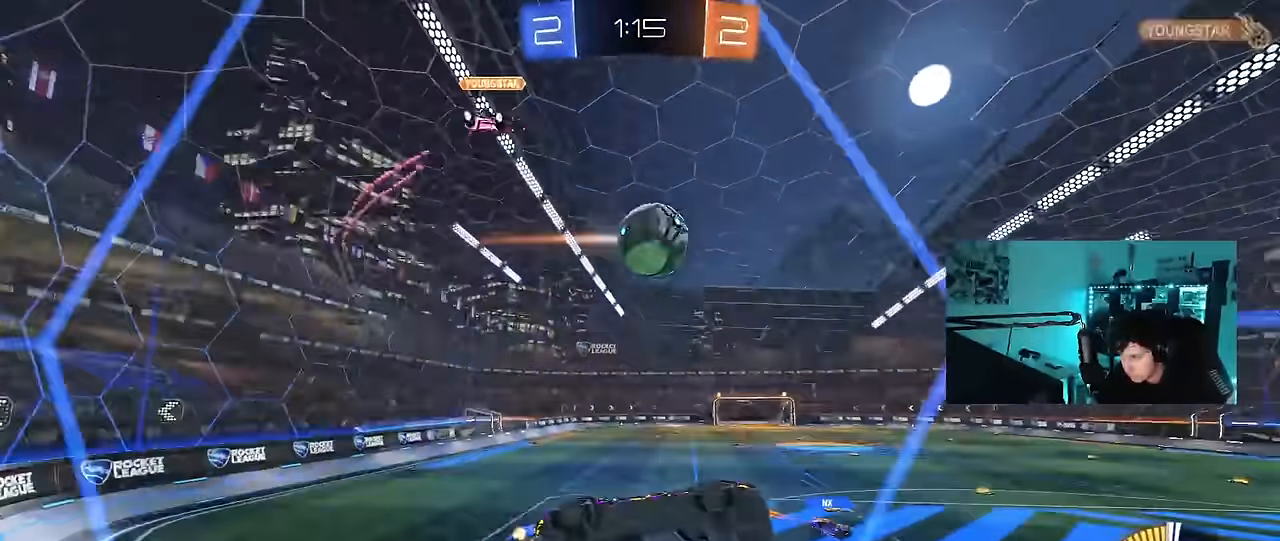
{"keys": ["a", "shift", "w"], "mouse": ["right"], "mouse_move": "left", "events": [[67, "mouse_left", "up"], [117, "w", "up"], [167, "mouse_right", "down"], [217, "s", "down"], [267, "a", "down"], [350, "a", "up"], [350, "mouse_right", "up"], [400, "s", "up"], [450, "shift", "down"], [500, "a", "down"], [500, "mouse_right", "down"], [500, "w", "down"]]}
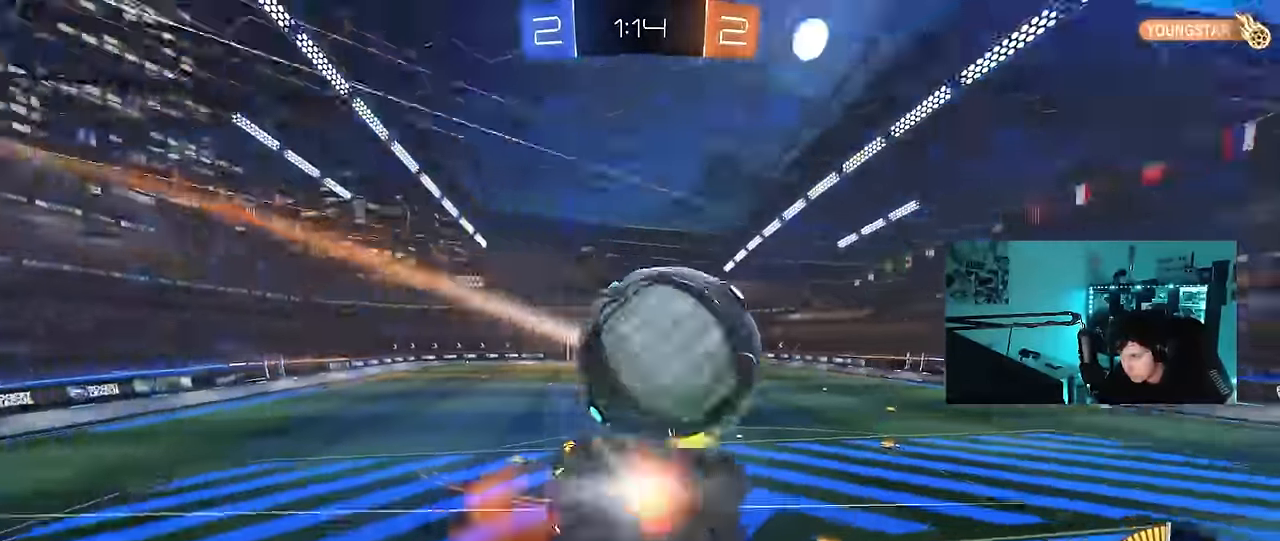
{"keys": ["a", "w"], "mouse": [], "mouse_move": "up-right", "events": [[83, "s", "down"], [133, "mouse_right", "up"], [133, "w", "up"], [233, "s", "up"], [283, "shift", "up"], [317, "w", "down"]]}
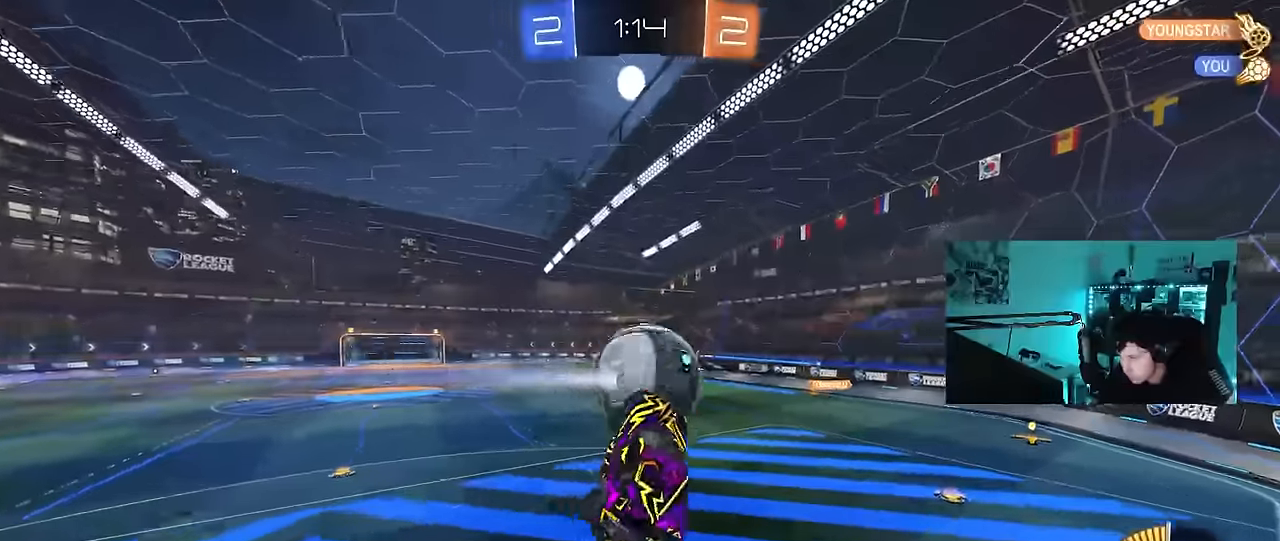
{"keys": ["d", "s"], "mouse": ["left"], "mouse_move": "still", "events": [[50, "w", "up"], [100, "mouse_left", "down"], [150, "s", "down"], [300, "s", "up"], [333, "shift", "down"], [383, "s", "down"], [483, "a", "up"], [483, "d", "down"], [483, "shift", "up"]]}
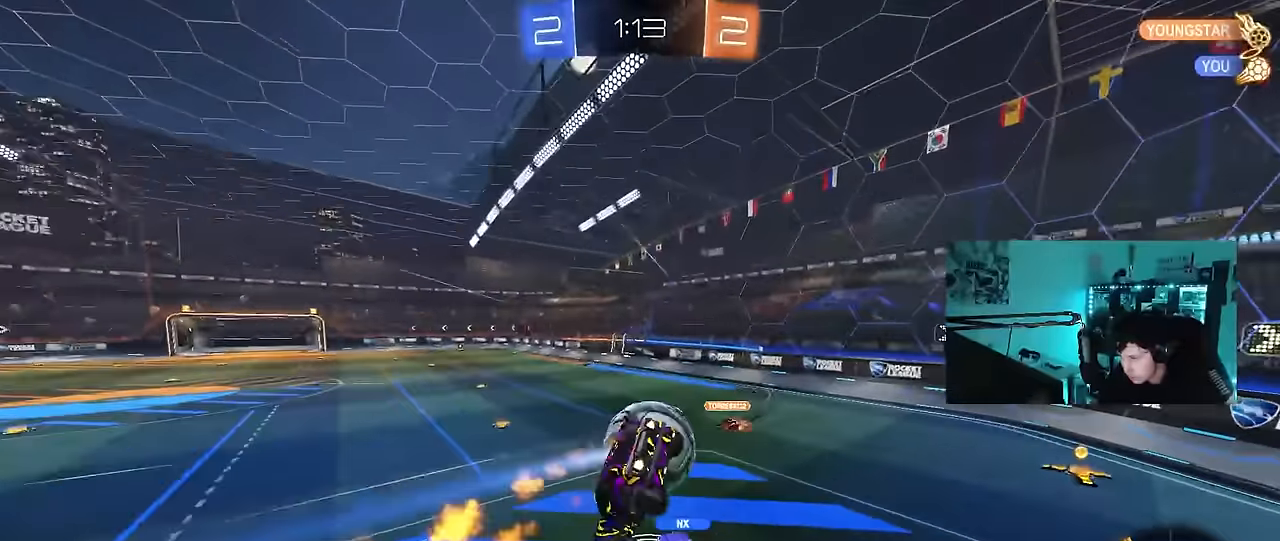
{"keys": ["d"], "mouse": ["left"], "mouse_move": "still", "events": [[33, "mouse_left", "up"], [67, "s", "up"], [67, "shift", "down"], [117, "s", "down"], [250, "shift", "up"], [400, "s", "up"], [500, "mouse_left", "down"]]}
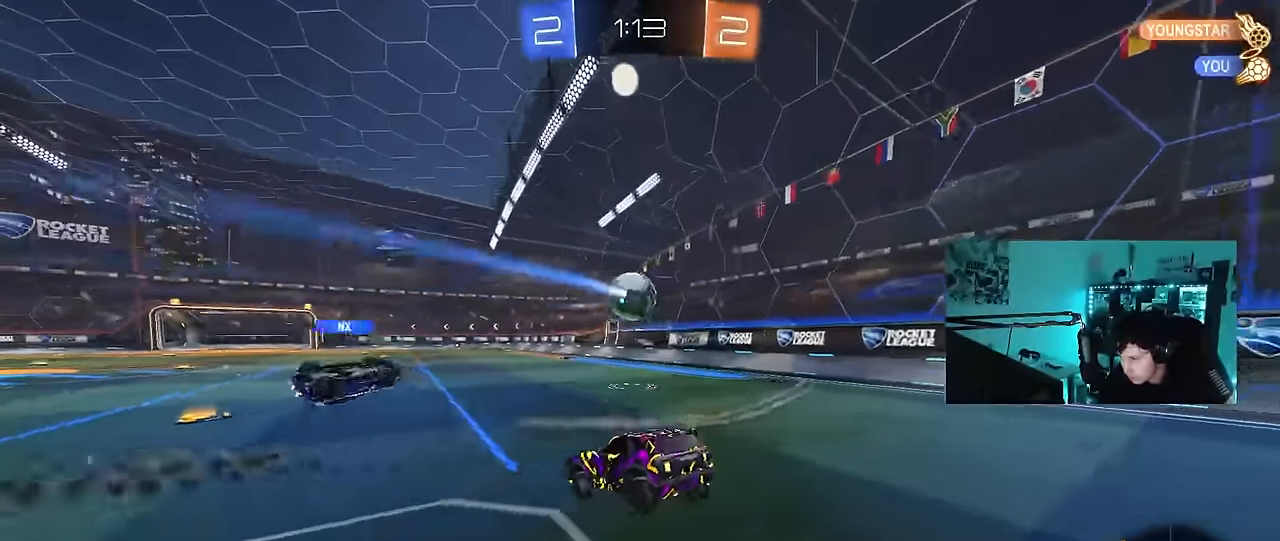
{"keys": ["d", "w"], "mouse": ["left"], "mouse_move": "still", "events": [[33, "w", "down"], [133, "d", "up"], [267, "a", "down"], [367, "a", "up"], [467, "d", "down"]]}
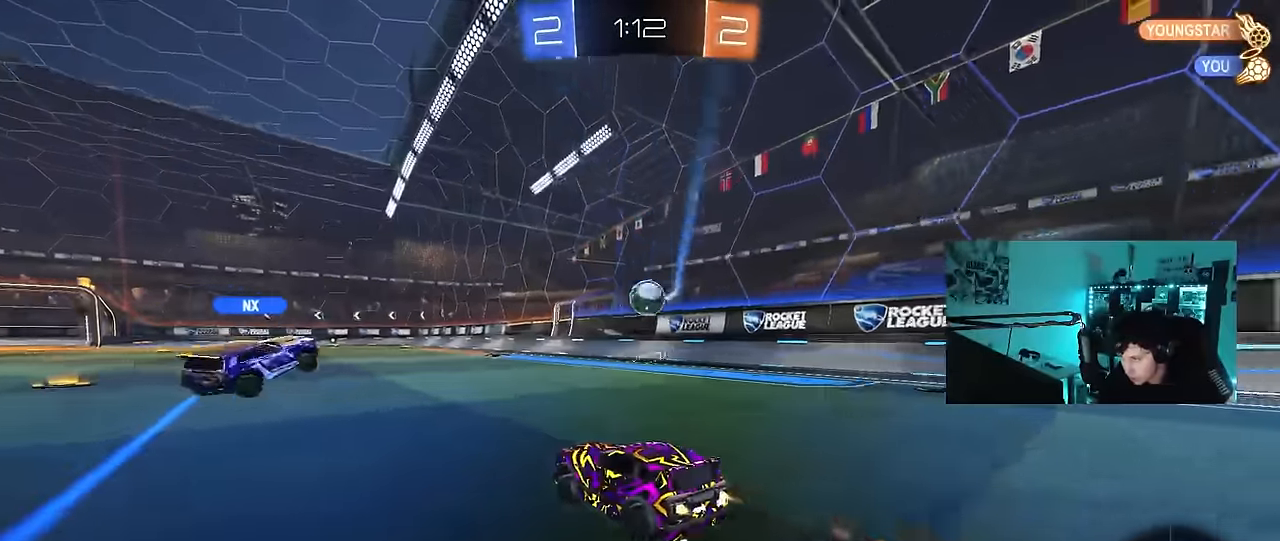
{"keys": ["w"], "mouse": [], "mouse_move": "still", "events": [[50, "d", "up"], [200, "a", "down"], [383, "mouse_left", "up"], [433, "a", "up"]]}
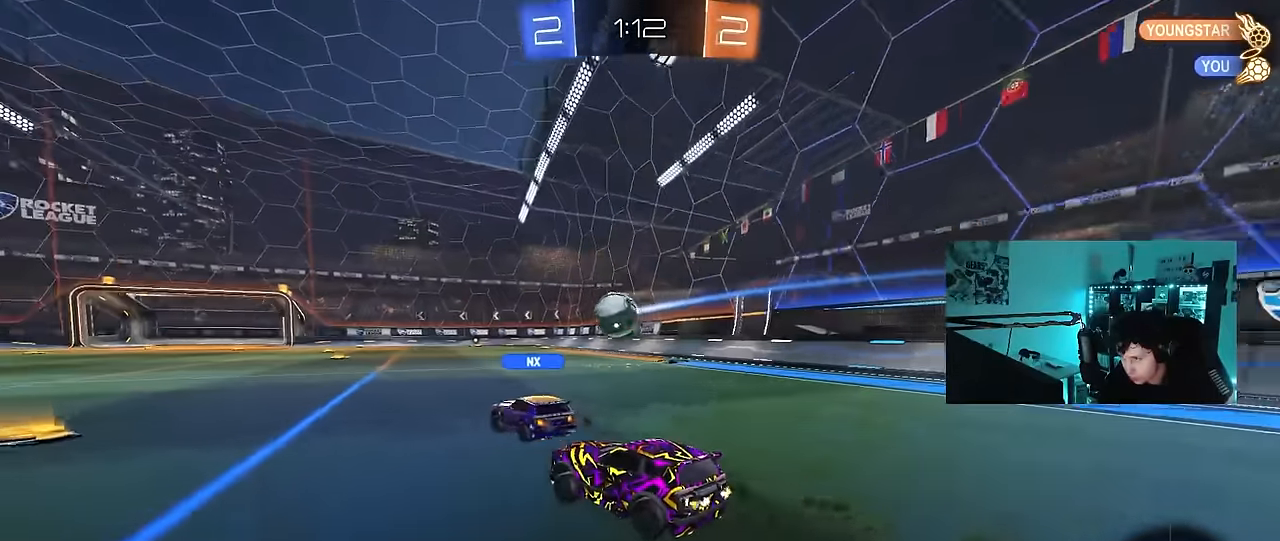
{"keys": ["w"], "mouse": [], "mouse_move": "still", "events": [[33, "d", "down"], [117, "mouse_left", "down"], [167, "d", "up"], [217, "mouse_left", "up"], [350, "mouse_left", "down"], [400, "a", "down"], [500, "a", "up"], [500, "mouse_left", "up"]]}
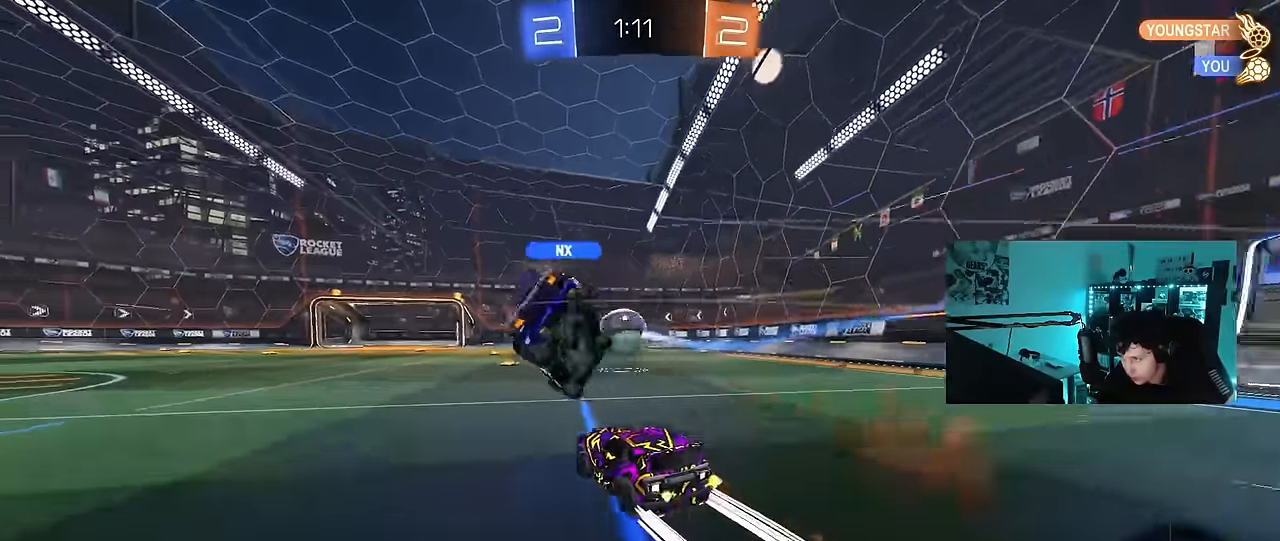
{"keys": ["s"], "mouse": [], "mouse_move": "still", "events": [[50, "a", "down"], [133, "a", "up"], [317, "w", "up"], [467, "s", "down"]]}
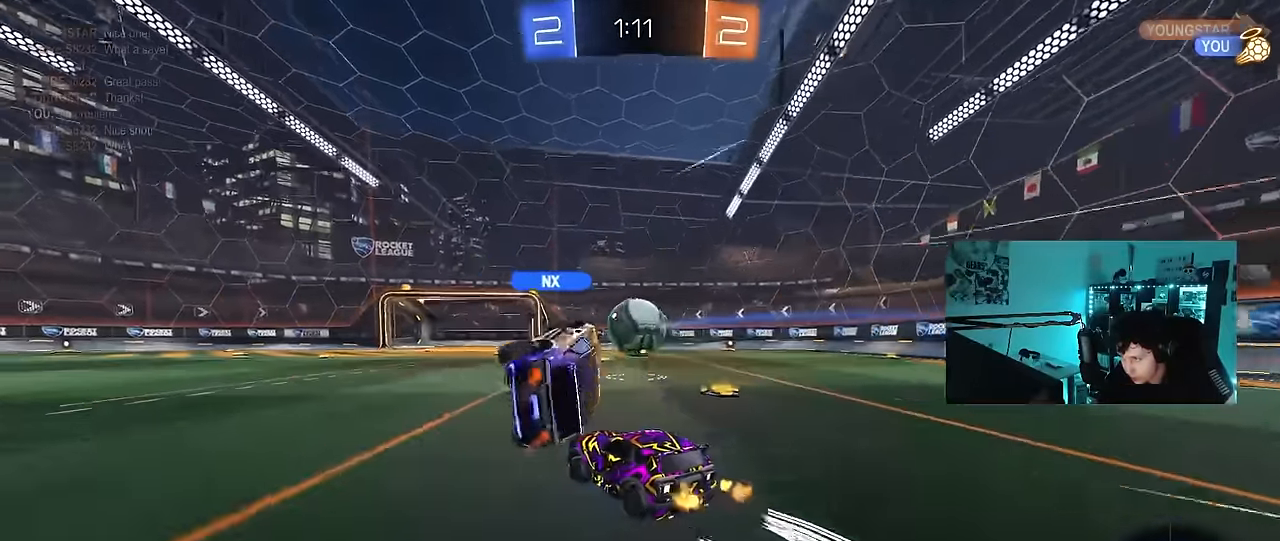
{"keys": ["w"], "mouse": [], "mouse_move": "still", "events": [[50, "d", "down"], [100, "d", "up"], [100, "s", "up"], [433, "w", "down"]]}
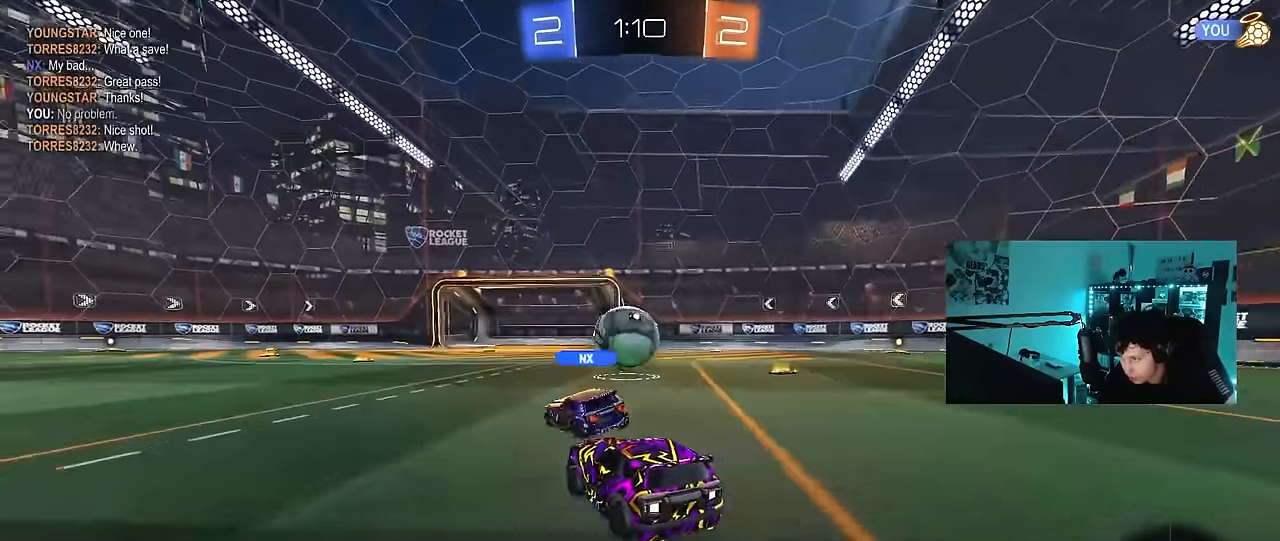
{"keys": ["w"], "mouse": [], "mouse_move": "still", "events": []}
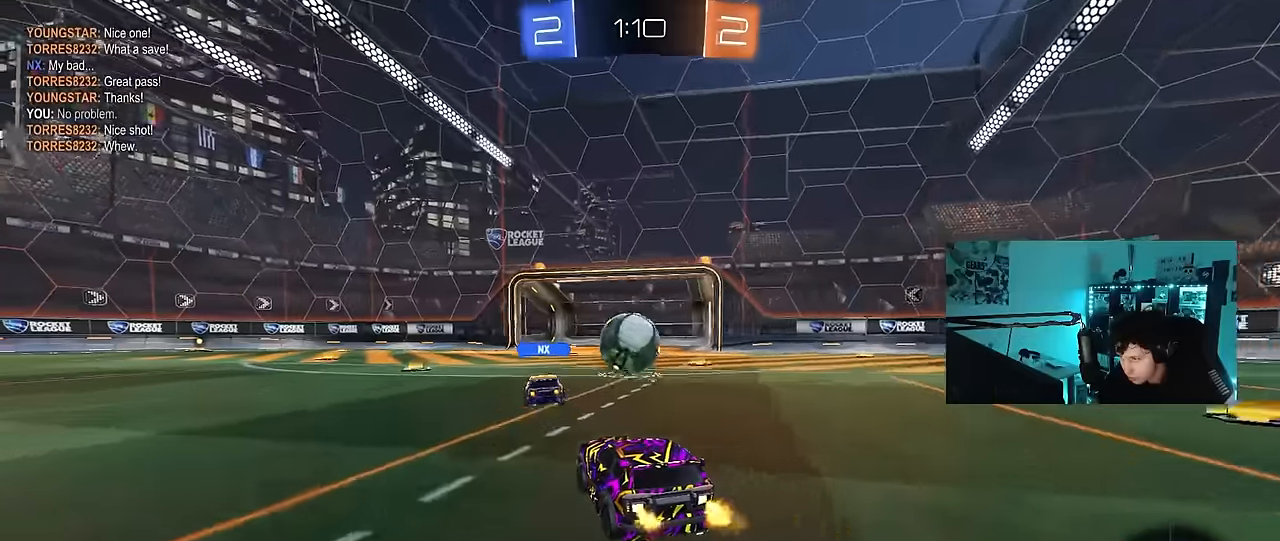
{"keys": ["w"], "mouse": [], "mouse_move": "still", "events": [[267, "a", "down"], [367, "a", "up"]]}
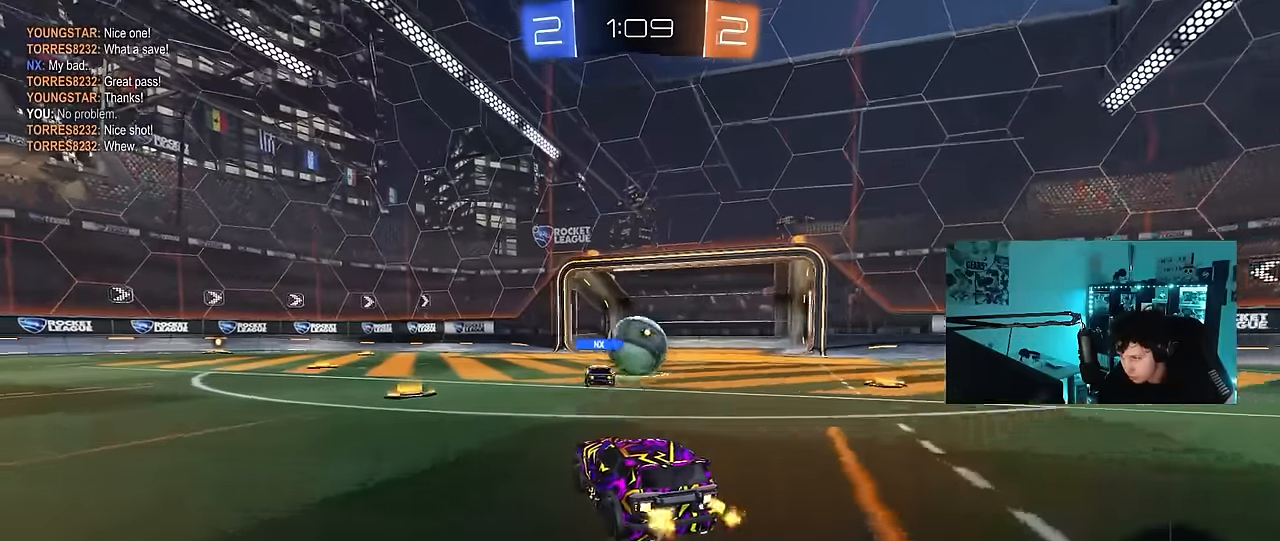
{"keys": ["a", "w"], "mouse": ["left", "right"], "mouse_move": "still", "events": [[17, "a", "down"], [200, "a", "up"], [333, "a", "down"], [383, "shift", "down"], [433, "mouse_left", "down"], [433, "shift", "up"], [483, "mouse_right", "down"]]}
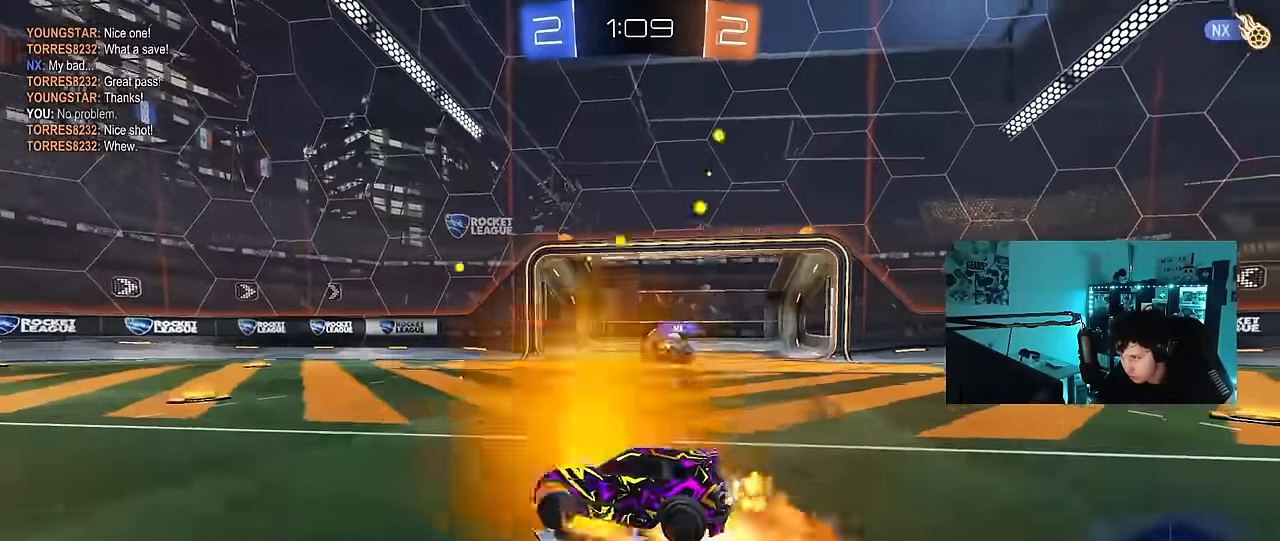
{"keys": ["a", "s", "shift"], "mouse": ["left"], "mouse_move": "still", "events": [[67, "mouse_right", "up"], [67, "shift", "down"], [117, "mouse_right", "down"], [167, "s", "down"], [167, "w", "up"], [267, "space", "down"], [300, "mouse_right", "up"], [500, "space", "up"]]}
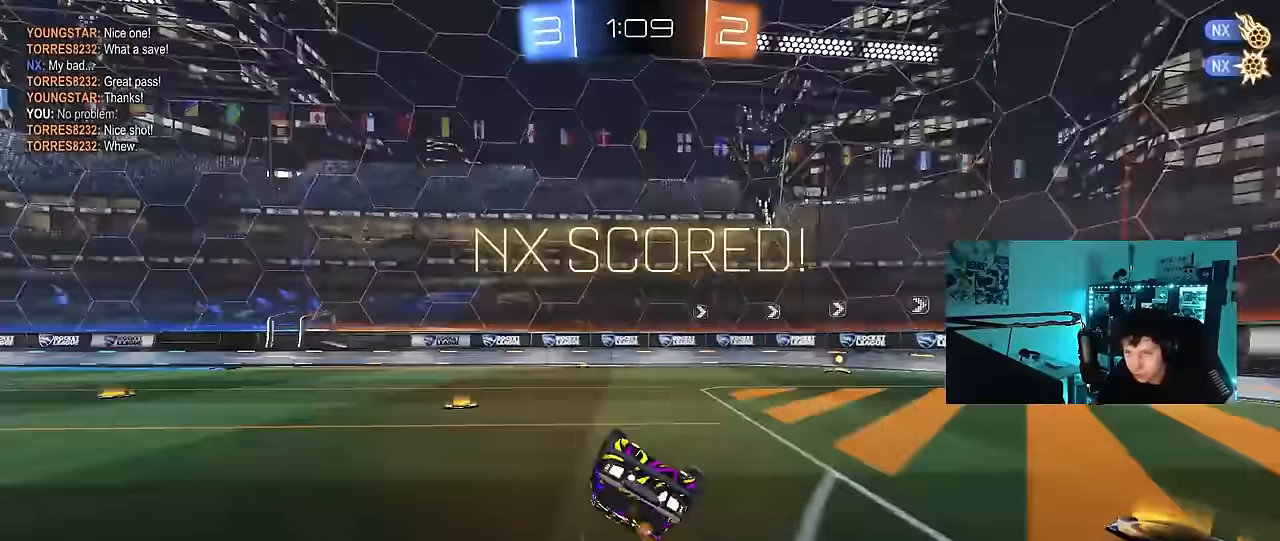
{"keys": ["a", "shift"], "mouse": [], "mouse_move": "still", "events": [[50, "mouse_left", "up"], [417, "s", "up"]]}
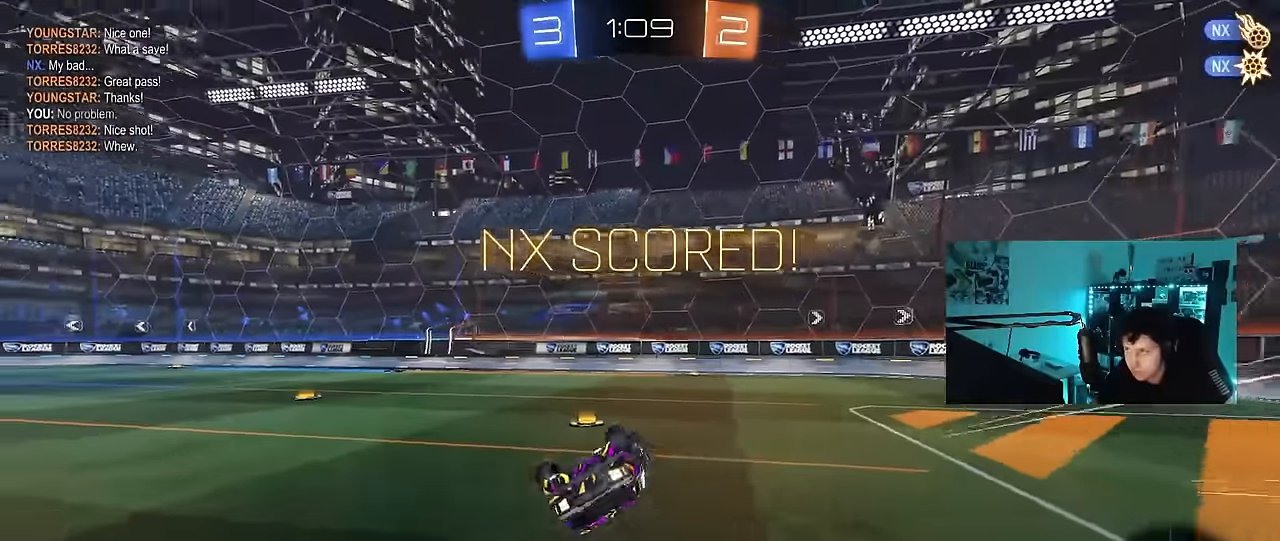
{"keys": [], "mouse": [], "mouse_move": "still", "events": [[250, "s", "down"], [383, "a", "up"], [383, "shift", "up"], [433, "s", "up"]]}
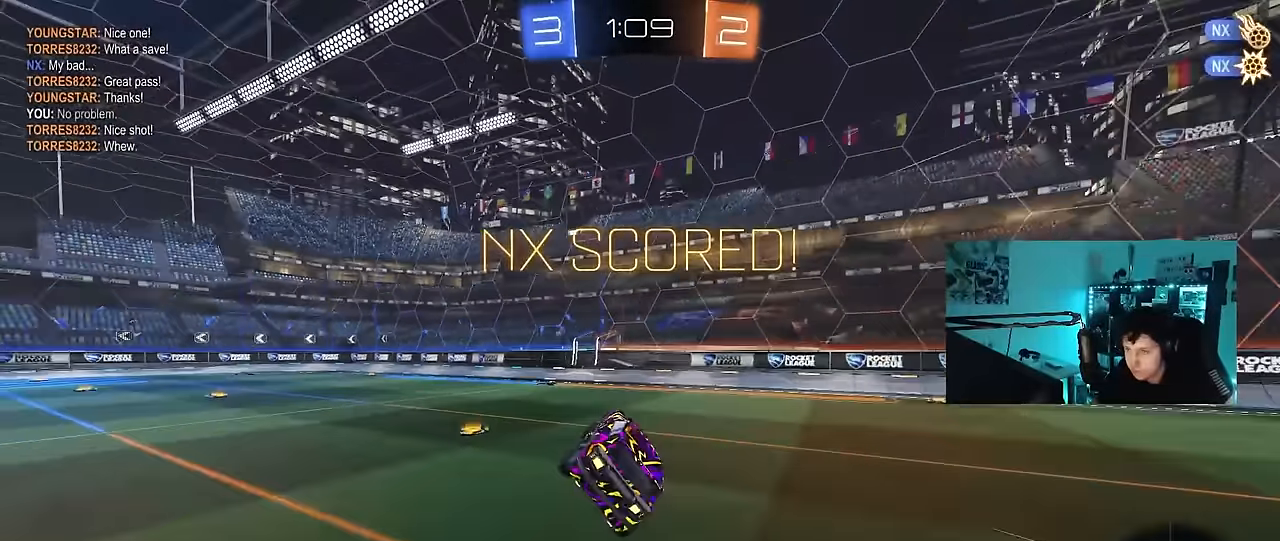
{"keys": ["a"], "mouse": [], "mouse_move": "still", "events": [[217, "a", "down"]]}
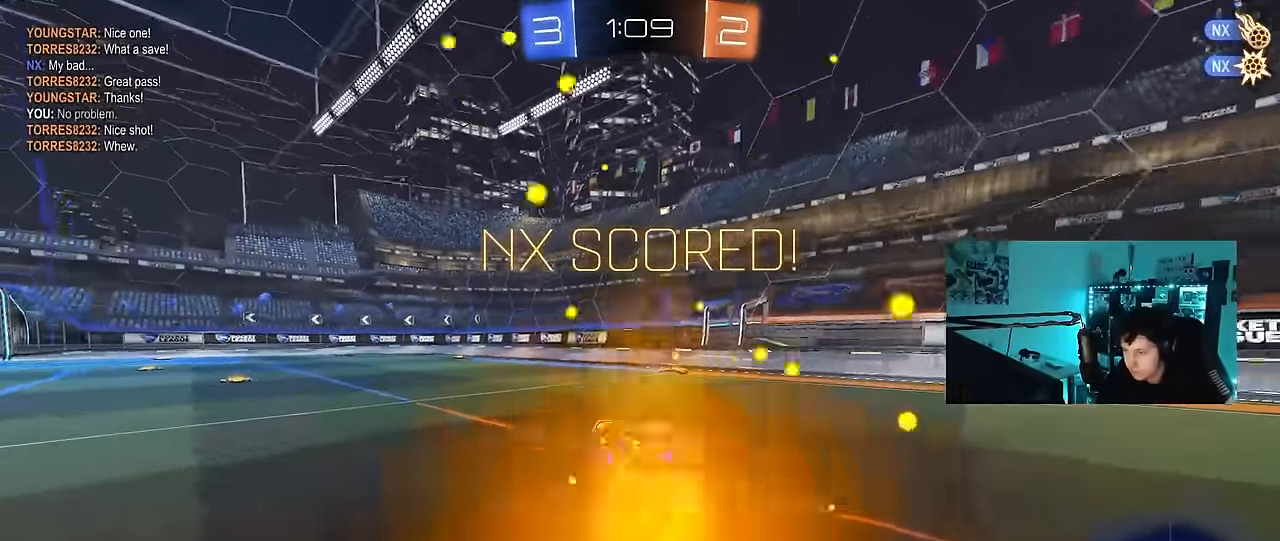
{"keys": ["a", "s", "shift"], "mouse": ["left"], "mouse_move": "down", "events": [[33, "a", "up"], [83, "w", "down"], [183, "mouse_right", "down"], [233, "a", "down"], [233, "shift", "down"], [283, "mouse_left", "down"], [283, "mouse_right", "up"], [317, "mouse_right", "down"], [367, "s", "down"], [367, "w", "up"], [500, "mouse_right", "up"]]}
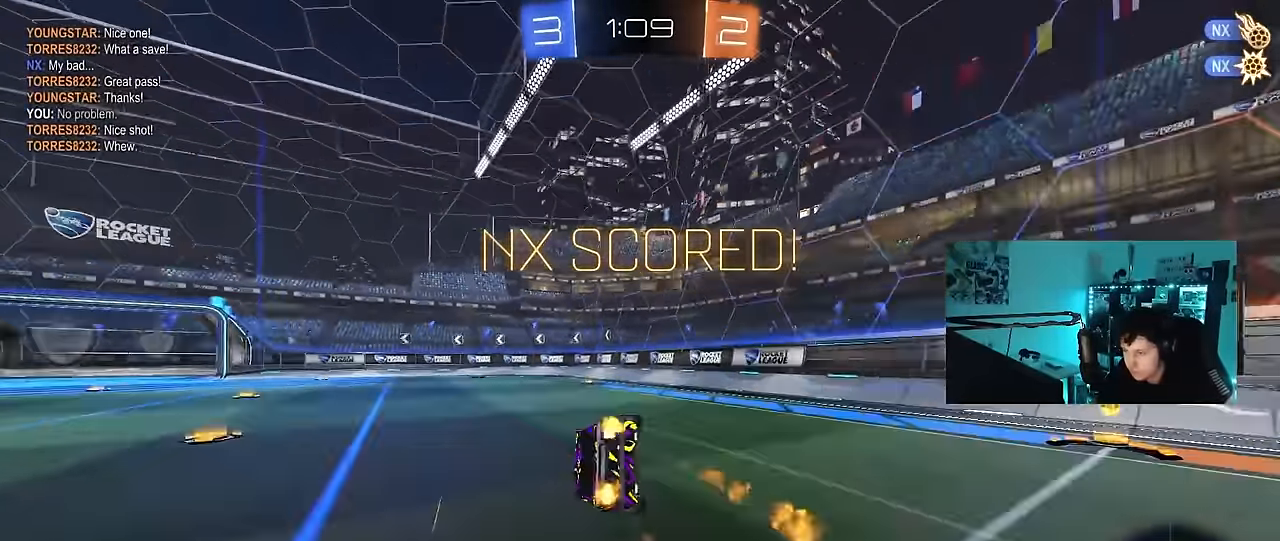
{"keys": ["a", "s", "shift"], "mouse": [], "mouse_move": "still", "events": [[150, "mouse_left", "up"], [250, "mouse_left", "down"], [250, "s", "up"], [333, "s", "down"], [483, "mouse_left", "up"]]}
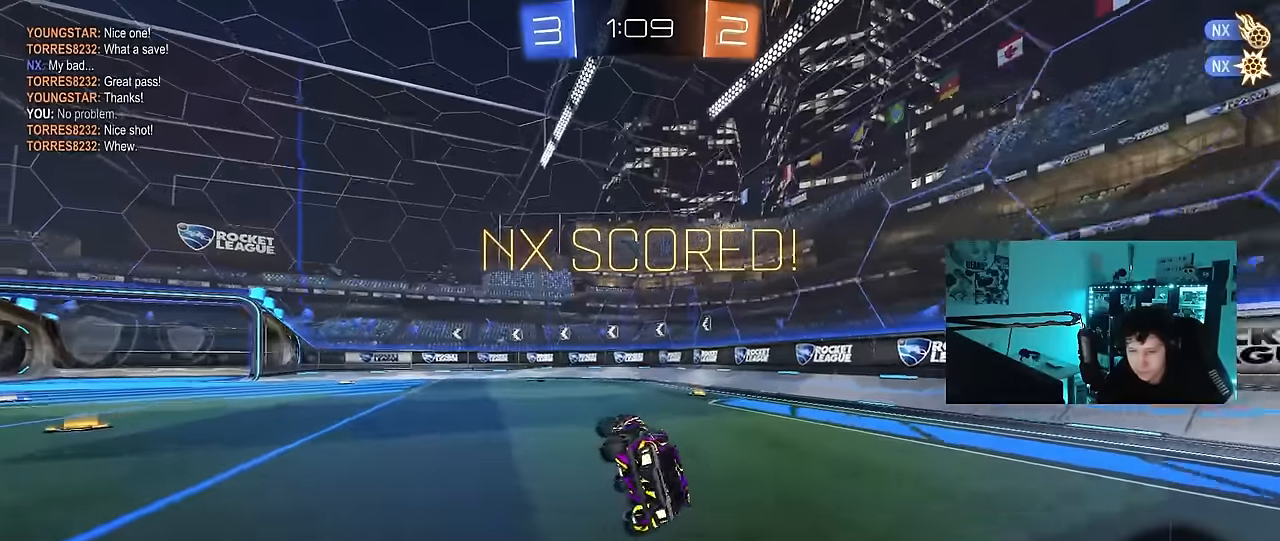
{"keys": ["a", "w"], "mouse": ["right"], "mouse_move": "still", "events": [[17, "s", "up"], [117, "a", "up"], [117, "shift", "up"], [300, "w", "down"], [350, "a", "down"], [500, "mouse_right", "down"]]}
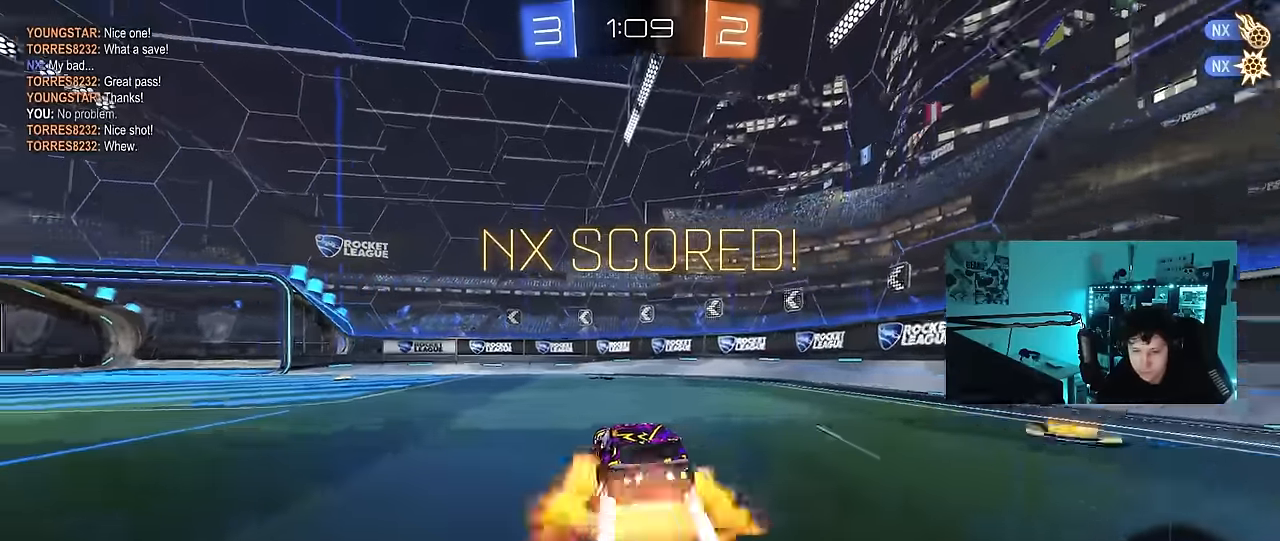
{"keys": [], "mouse": [], "mouse_move": "up", "events": [[33, "a", "up"], [33, "d", "down"], [33, "shift", "down"], [83, "mouse_right", "up"], [133, "mouse_right", "down"], [183, "s", "down"], [183, "w", "up"], [233, "d", "up"], [233, "shift", "up"], [267, "s", "up"], [367, "mouse_right", "up"]]}
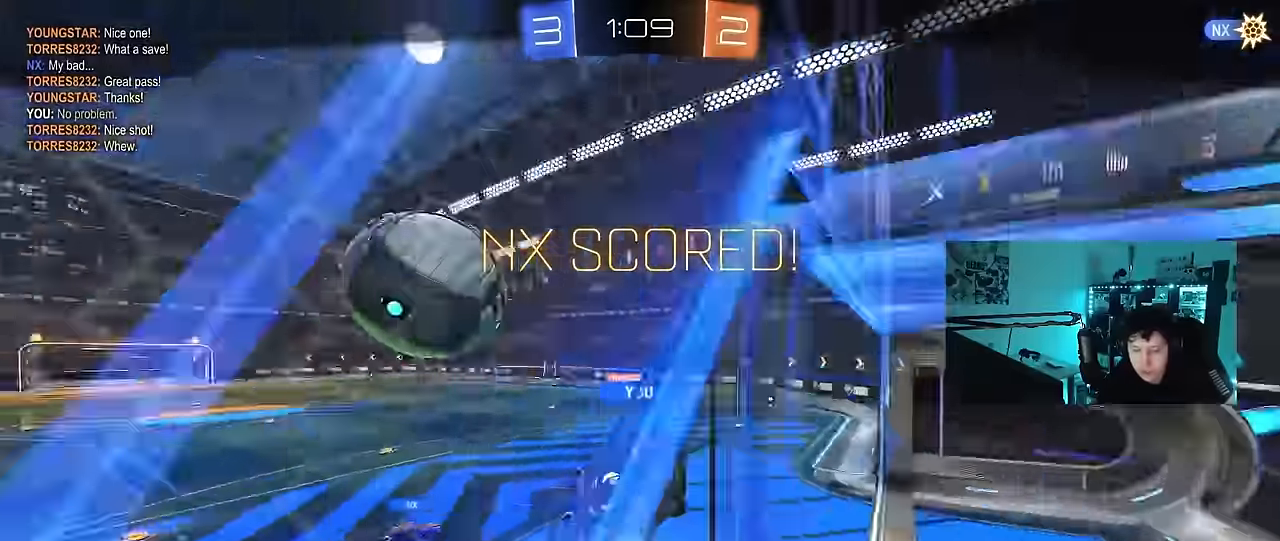
{"keys": [], "mouse": [], "mouse_move": "still", "events": []}
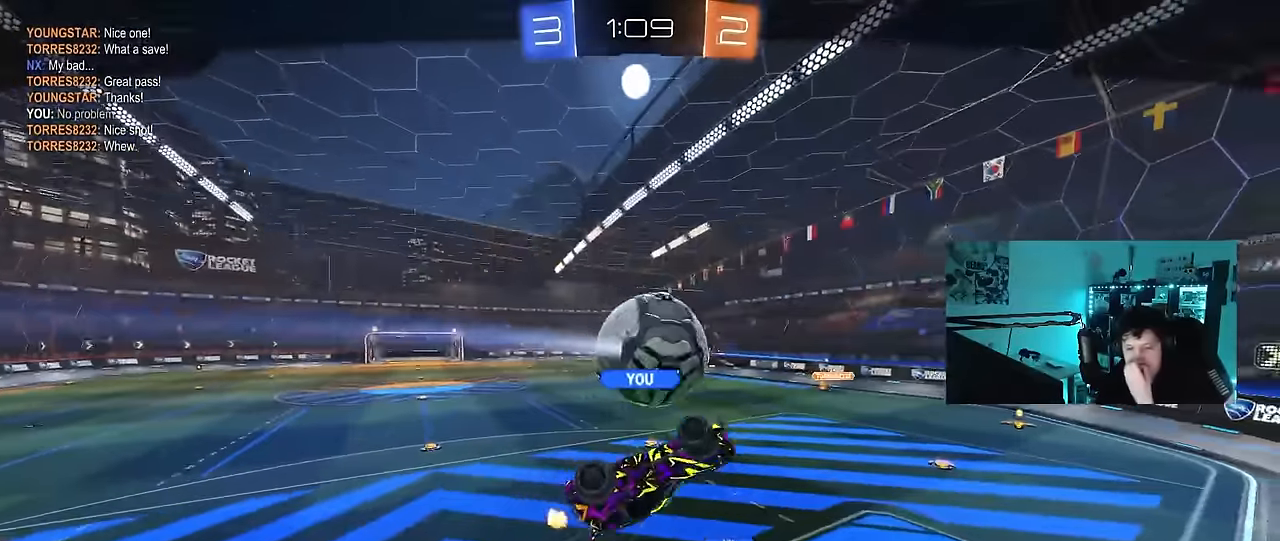
{"keys": [], "mouse": [], "mouse_move": "still", "events": []}
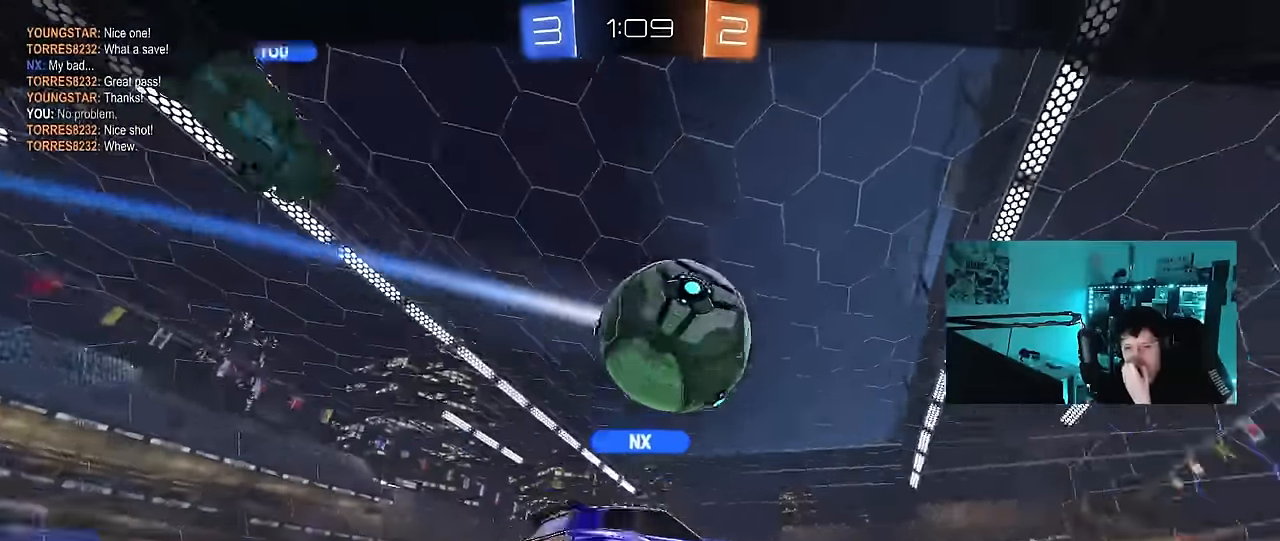
{"keys": [], "mouse": [], "mouse_move": "still", "events": []}
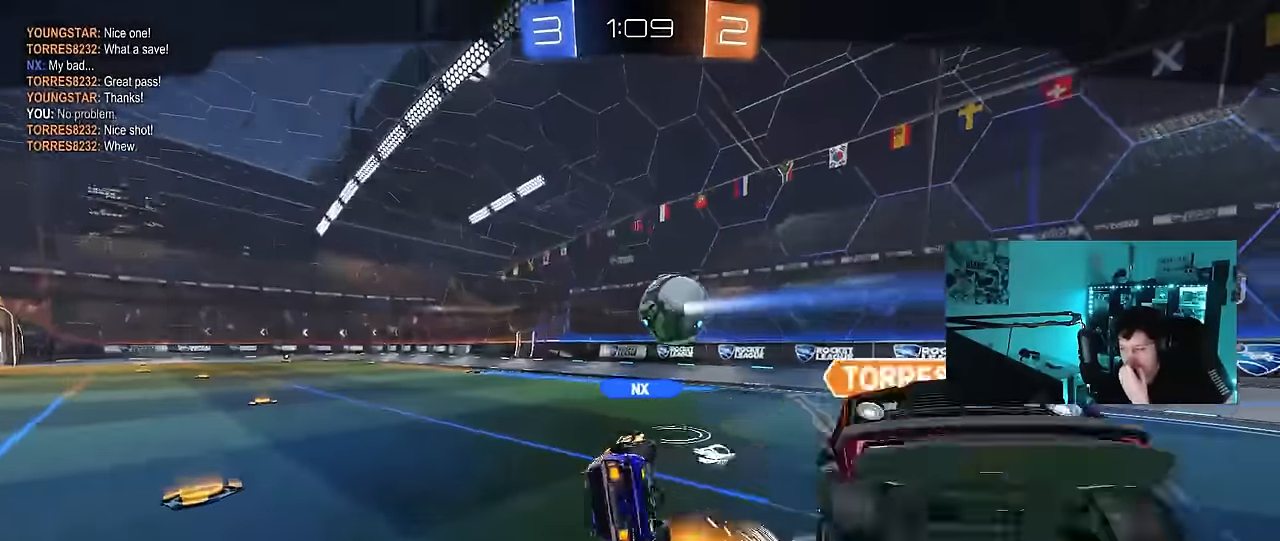
{"keys": [], "mouse": [], "mouse_move": "still", "events": []}
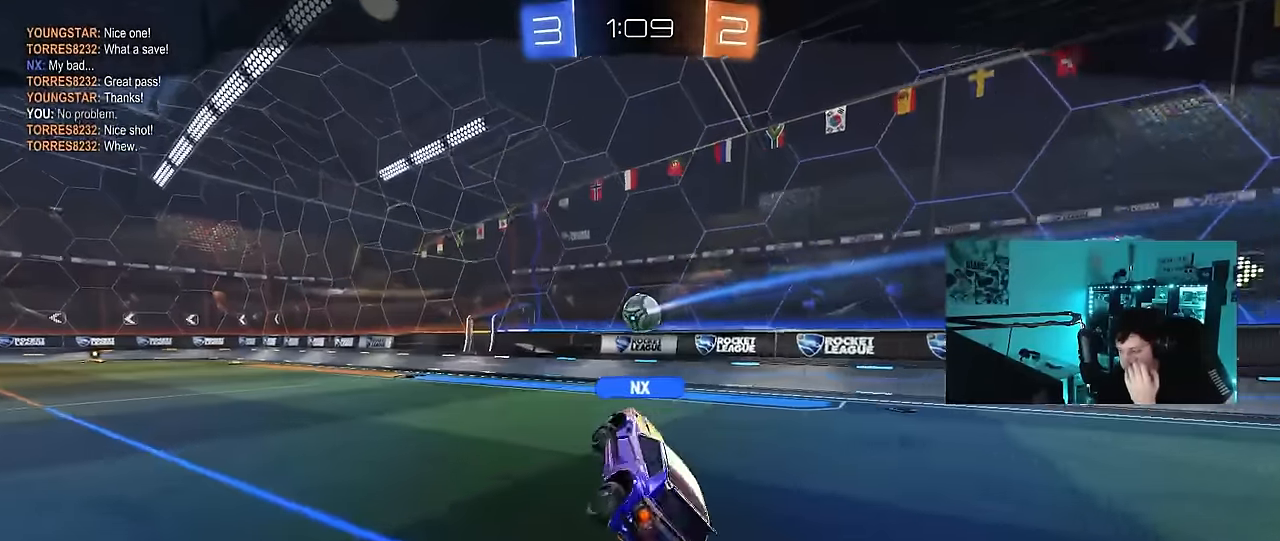
{"keys": [], "mouse": [], "mouse_move": "still", "events": []}
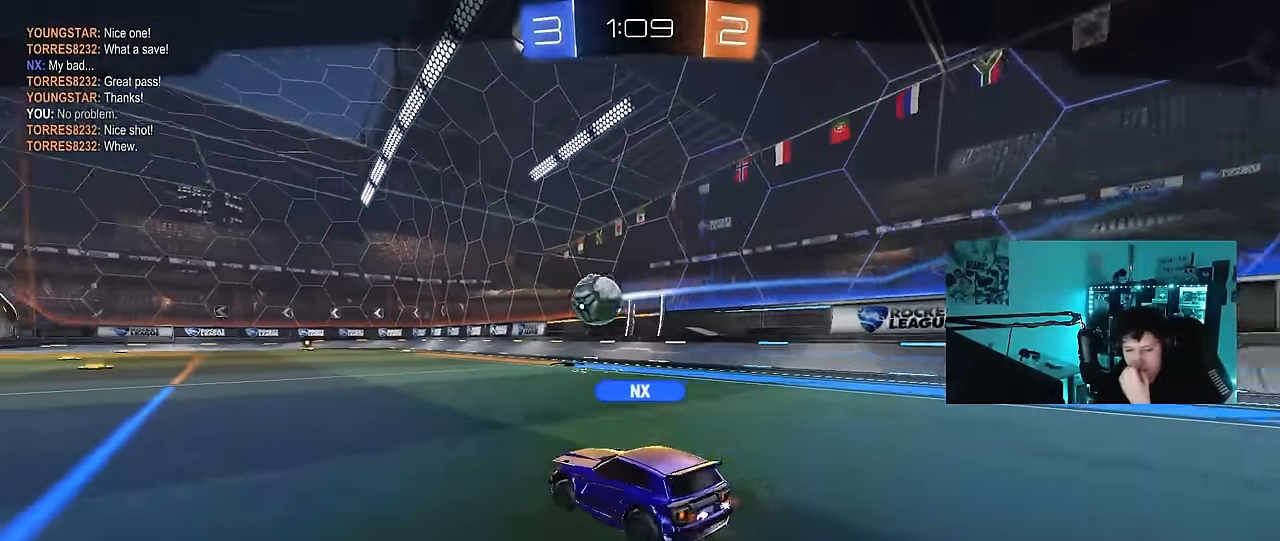
{"keys": [], "mouse": [], "mouse_move": "still", "events": []}
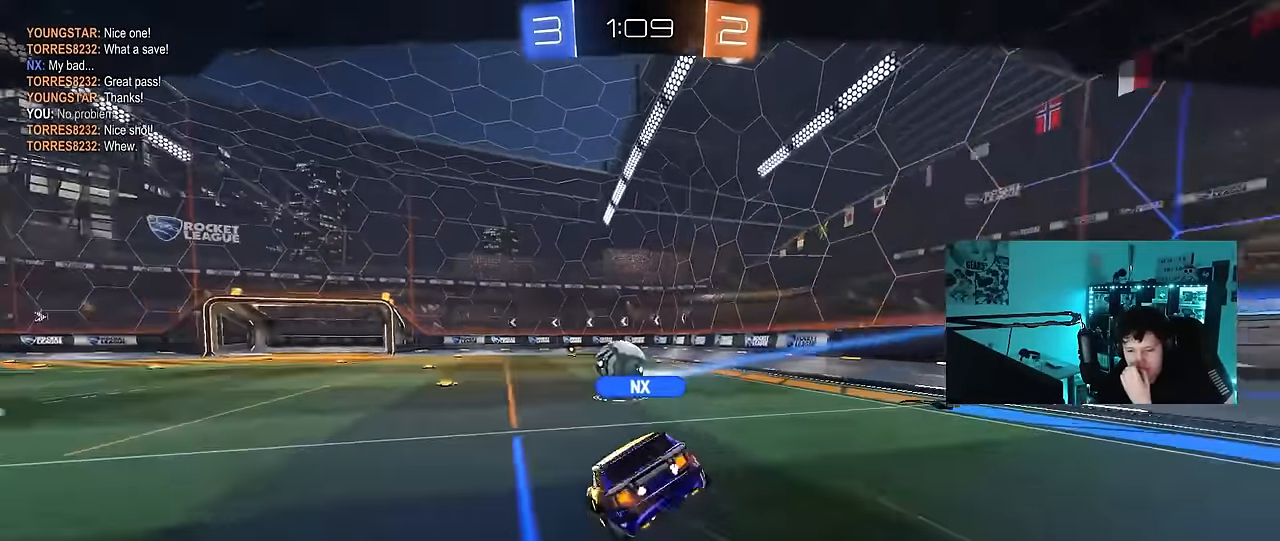
{"keys": [], "mouse": [], "mouse_move": "down", "events": [[333, "mouse_right", "down"], [483, "mouse_right", "up"]]}
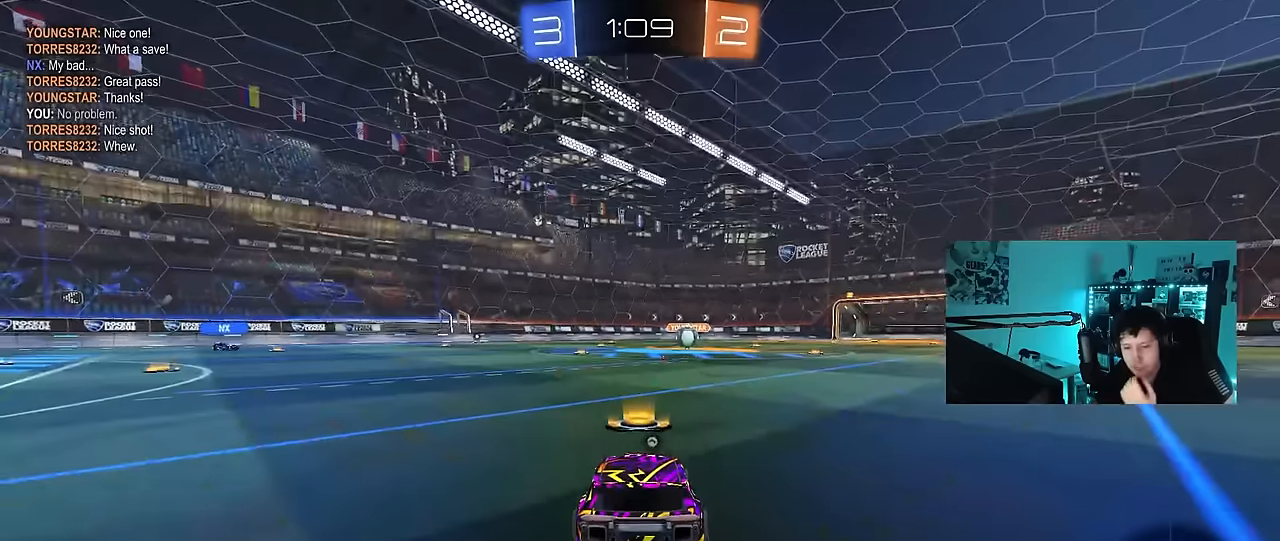
{"keys": [], "mouse": [], "mouse_move": "still", "events": [[17, "mouse_right", "down"], [217, "mouse_right", "up"], [267, "mouse_right", "down"], [450, "mouse_right", "up"]]}